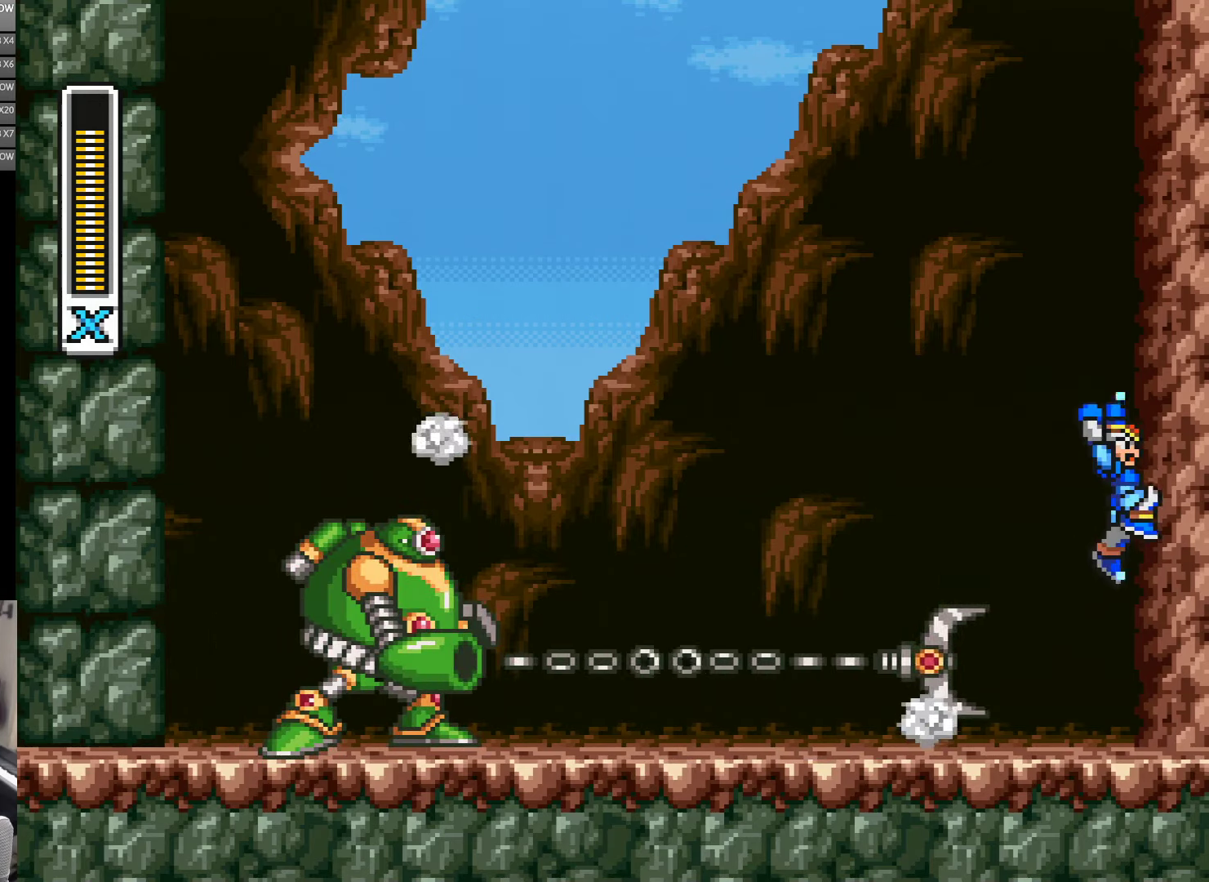
Gameplay with a controller (Nintendo layout); each line is a JSON object with the inputs held at the frame after it (dt_ms = milliseconds from this image to that frame). "events" lists button and stick changes between this image and that frame as [ms after this image, input, new state], when the widget could be followed in between. Not read: L3 R3 START.
{"dt_ms": 500, "buttons": ["A", "B", "Y", "DPAD_RIGHT"], "events": [[200, "B", "up"], [300, "B", "down"]]}
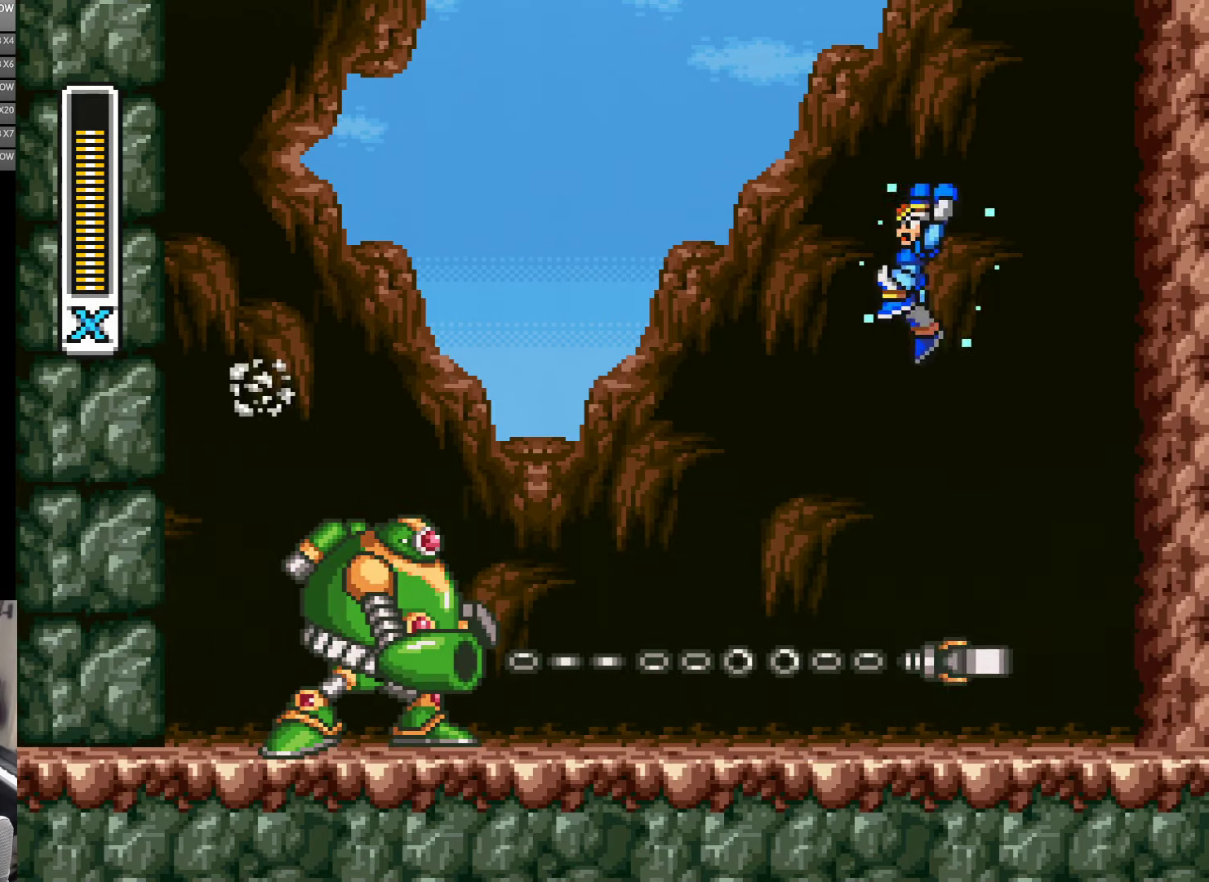
{"dt_ms": 500, "buttons": ["A", "B", "Y", "DPAD_RIGHT"], "events": [[50, "DPAD_RIGHT", "up"], [67, "DPAD_LEFT", "down"], [200, "DPAD_LEFT", "up"], [350, "DPAD_RIGHT", "down"]]}
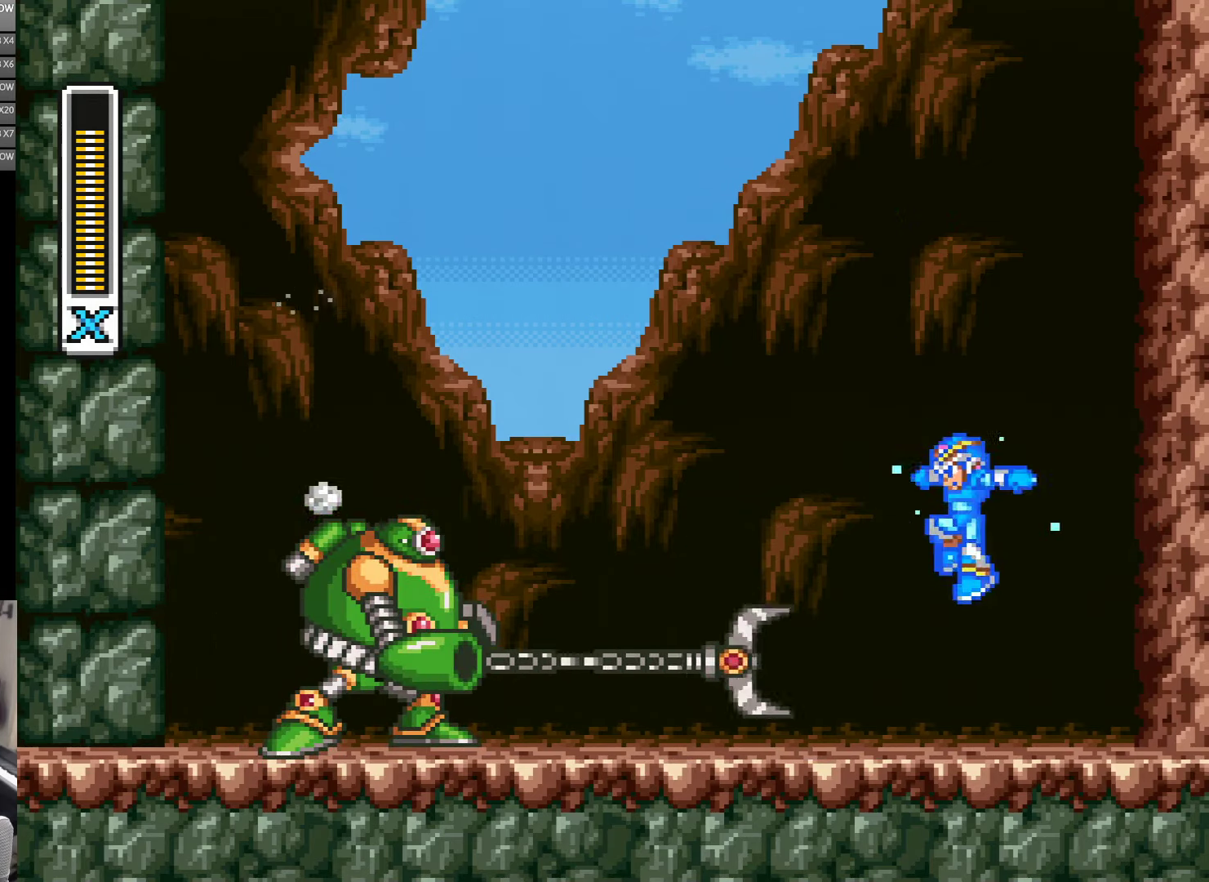
{"dt_ms": 1000, "buttons": ["Y"], "events": [[17, "B", "up"], [17, "DPAD_RIGHT", "up"], [67, "DPAD_LEFT", "down"], [117, "A", "up"], [367, "B", "down"], [467, "Y", "up"], [517, "B", "up"], [517, "DPAD_LEFT", "up"], [834, "B", "down"], [934, "Y", "down"], [1000, "B", "up"]]}
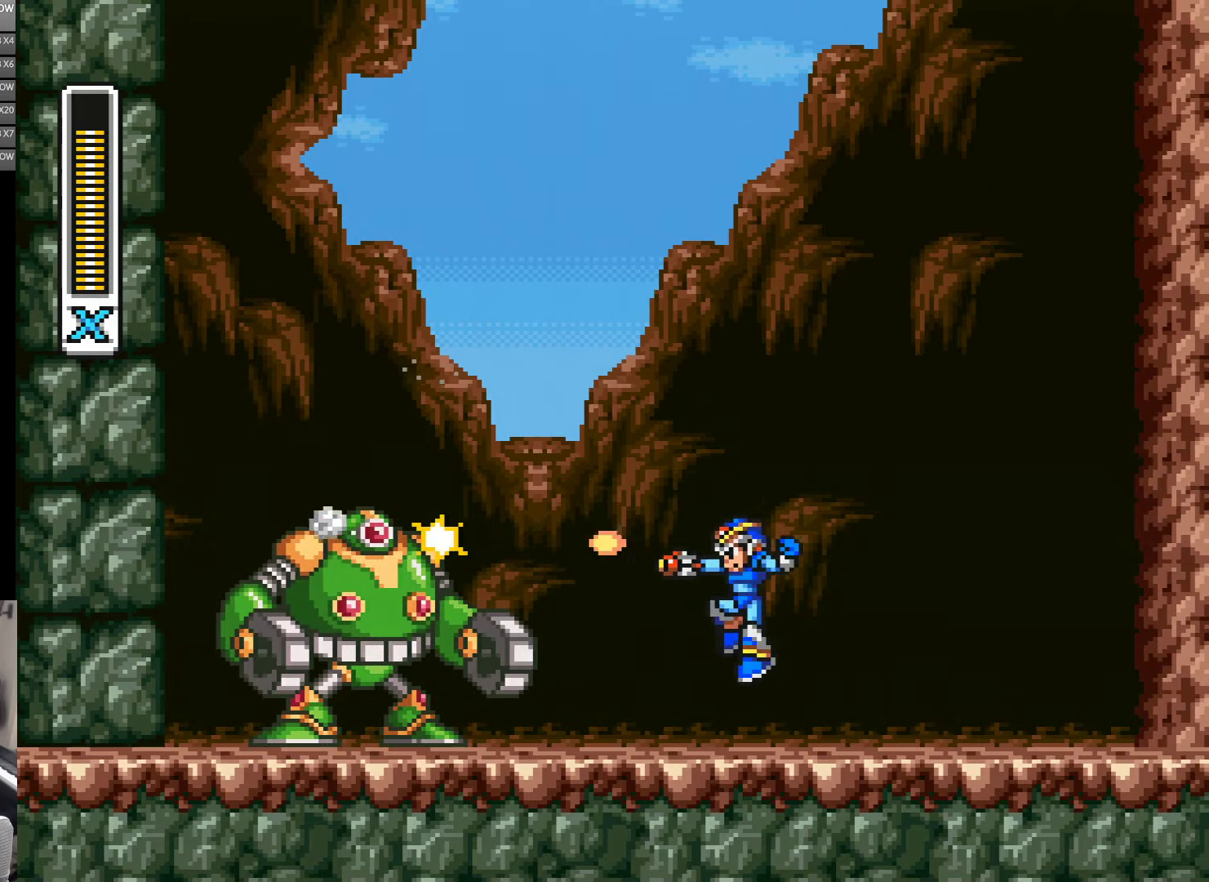
{"dt_ms": 500, "buttons": ["B", "Y"], "events": [[50, "Y", "up"], [100, "Y", "down"], [234, "Y", "up"], [367, "B", "down"], [500, "Y", "down"]]}
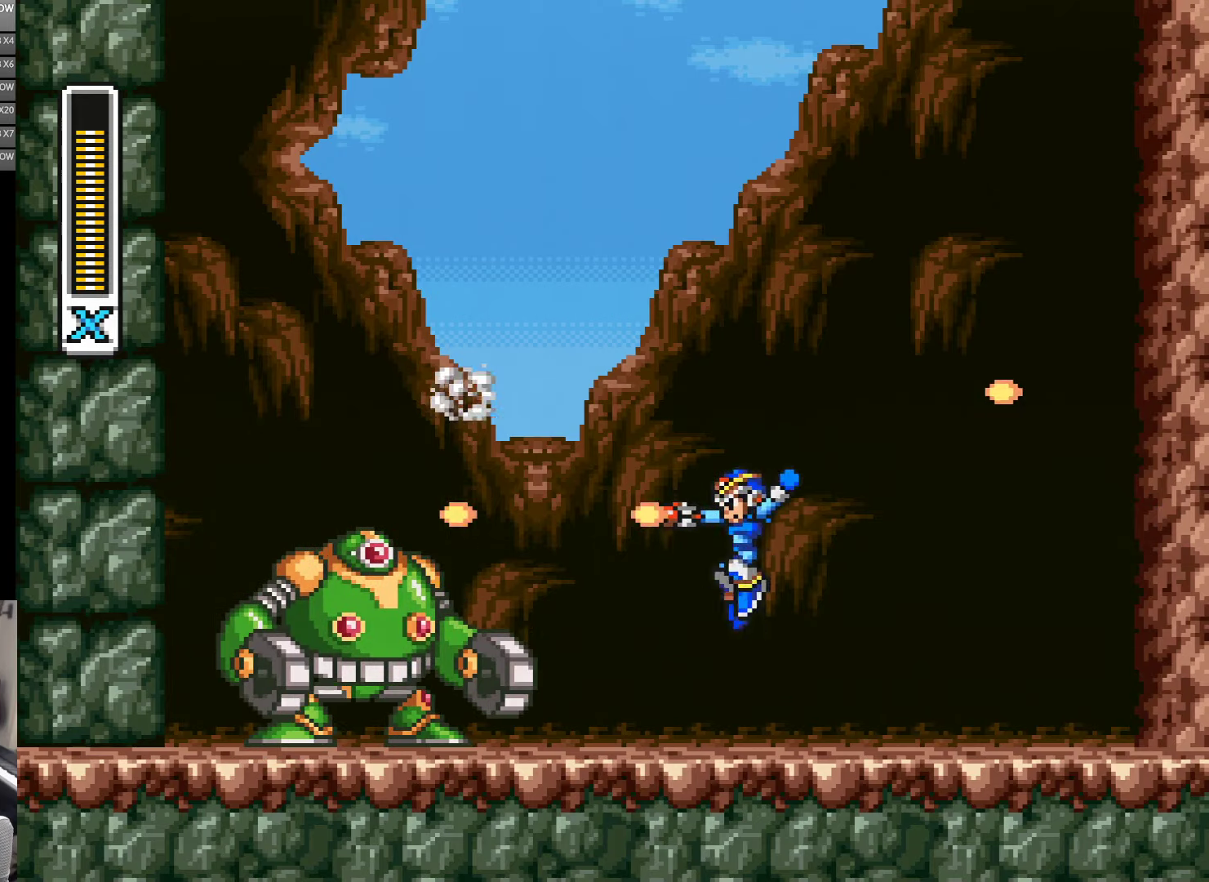
{"dt_ms": 500, "buttons": ["Y", "DPAD_LEFT"], "events": [[34, "B", "up"], [67, "Y", "up"], [134, "Y", "down"], [300, "DPAD_RIGHT", "down"], [467, "DPAD_DOWN", "down"], [500, "DPAD_DOWN", "up"], [500, "DPAD_LEFT", "down"], [500, "DPAD_RIGHT", "up"]]}
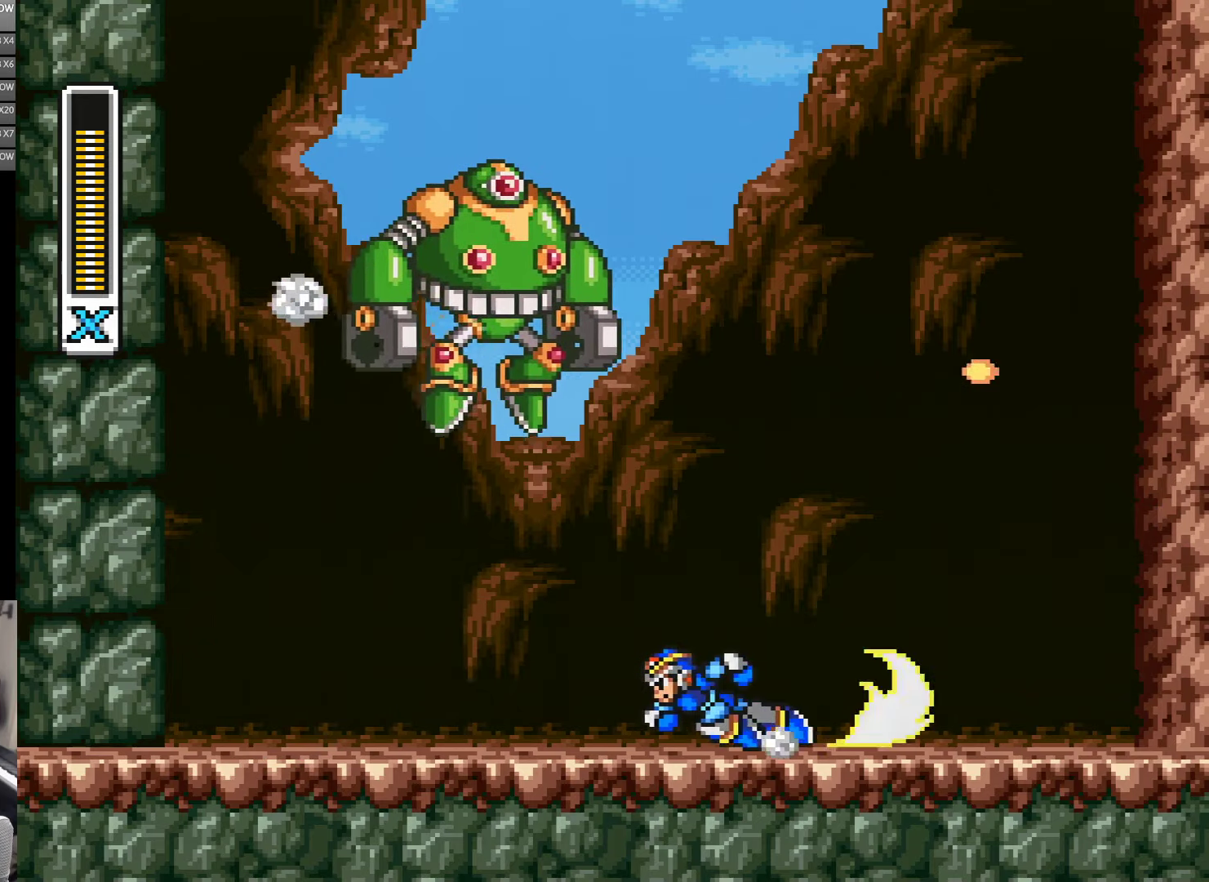
{"dt_ms": 500, "buttons": ["A", "Y", "DPAD_LEFT"], "events": [[67, "A", "down"]]}
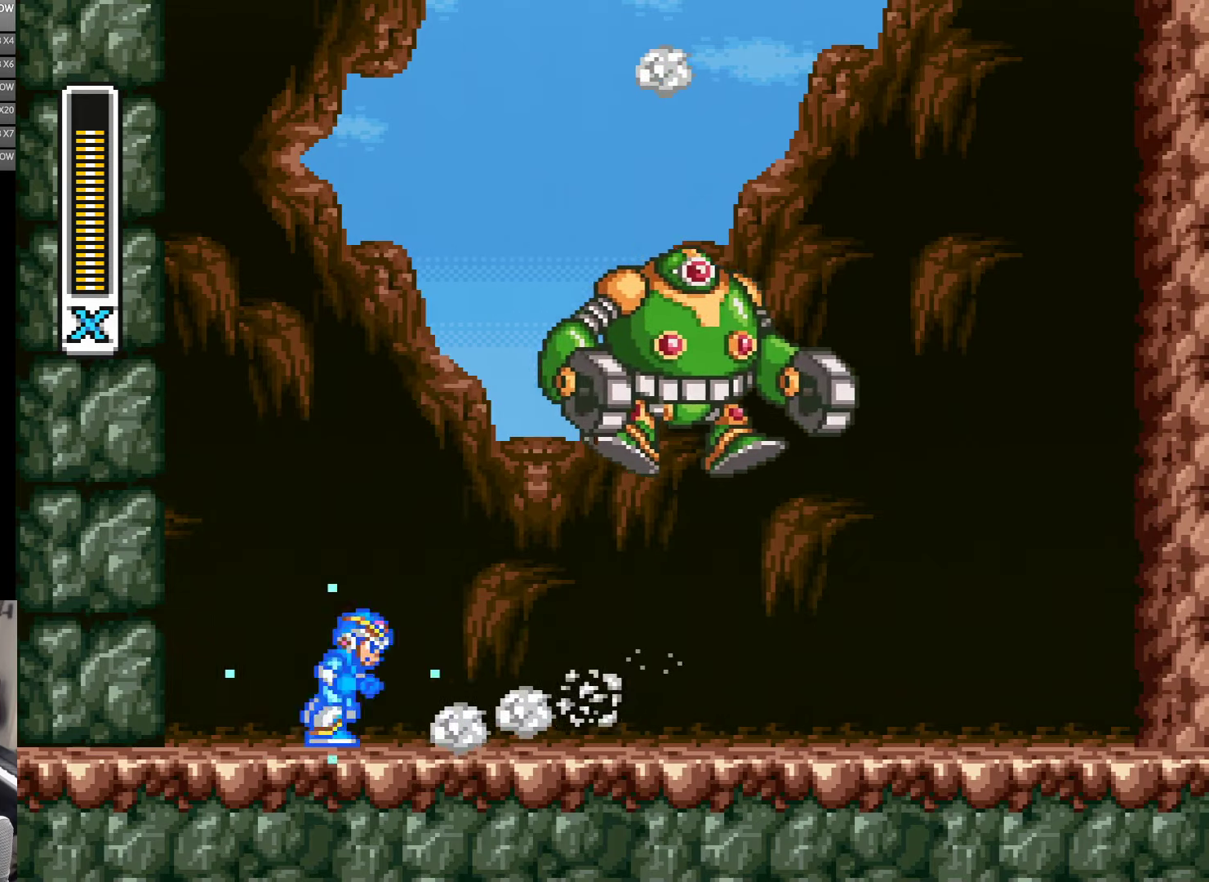
{"dt_ms": 500, "buttons": [], "events": [[100, "A", "up"], [134, "DPAD_LEFT", "up"], [134, "DPAD_RIGHT", "down"], [234, "DPAD_RIGHT", "up"], [334, "B", "down"], [434, "Y", "up"], [467, "B", "up"]]}
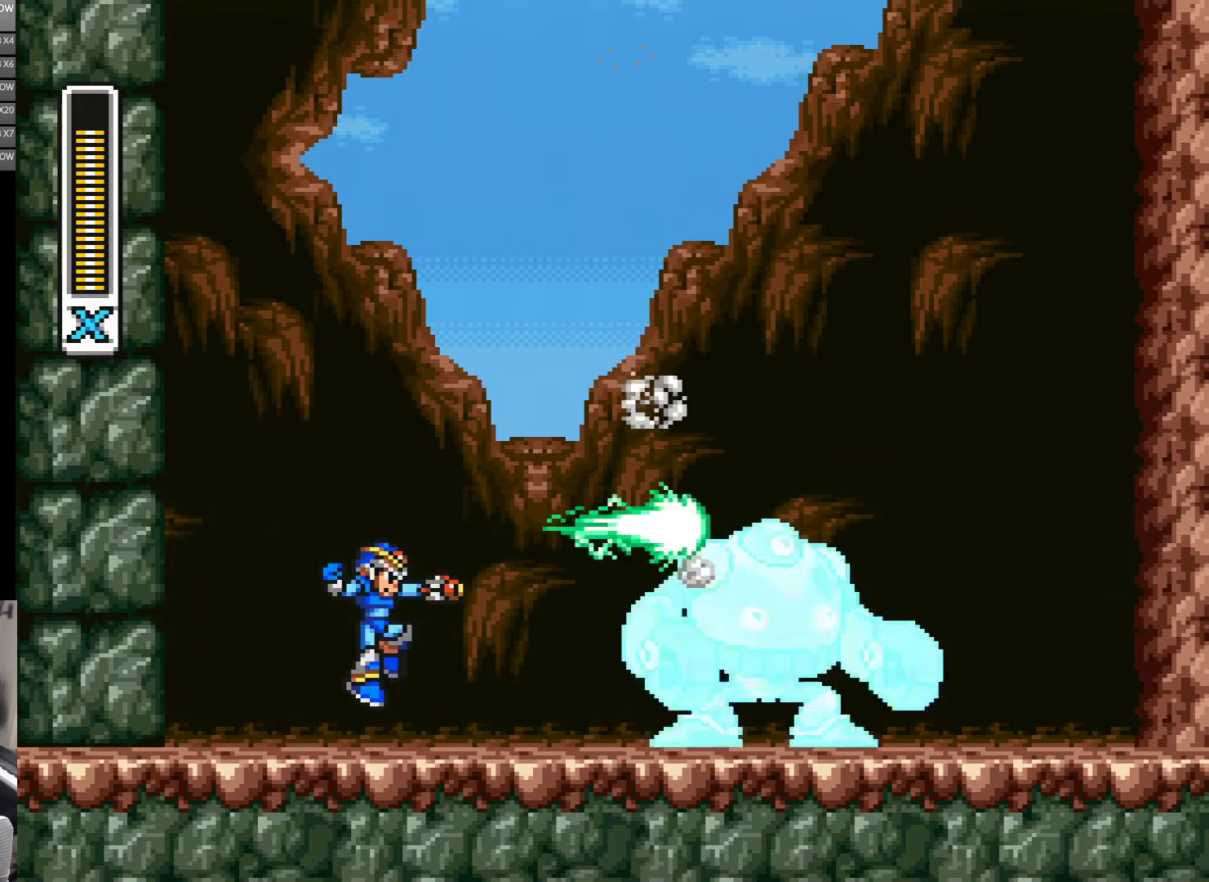
{"dt_ms": 500, "buttons": [], "events": [[34, "Y", "down"], [167, "Y", "up"], [350, "B", "down"], [400, "Y", "down"], [467, "B", "up"], [500, "Y", "up"]]}
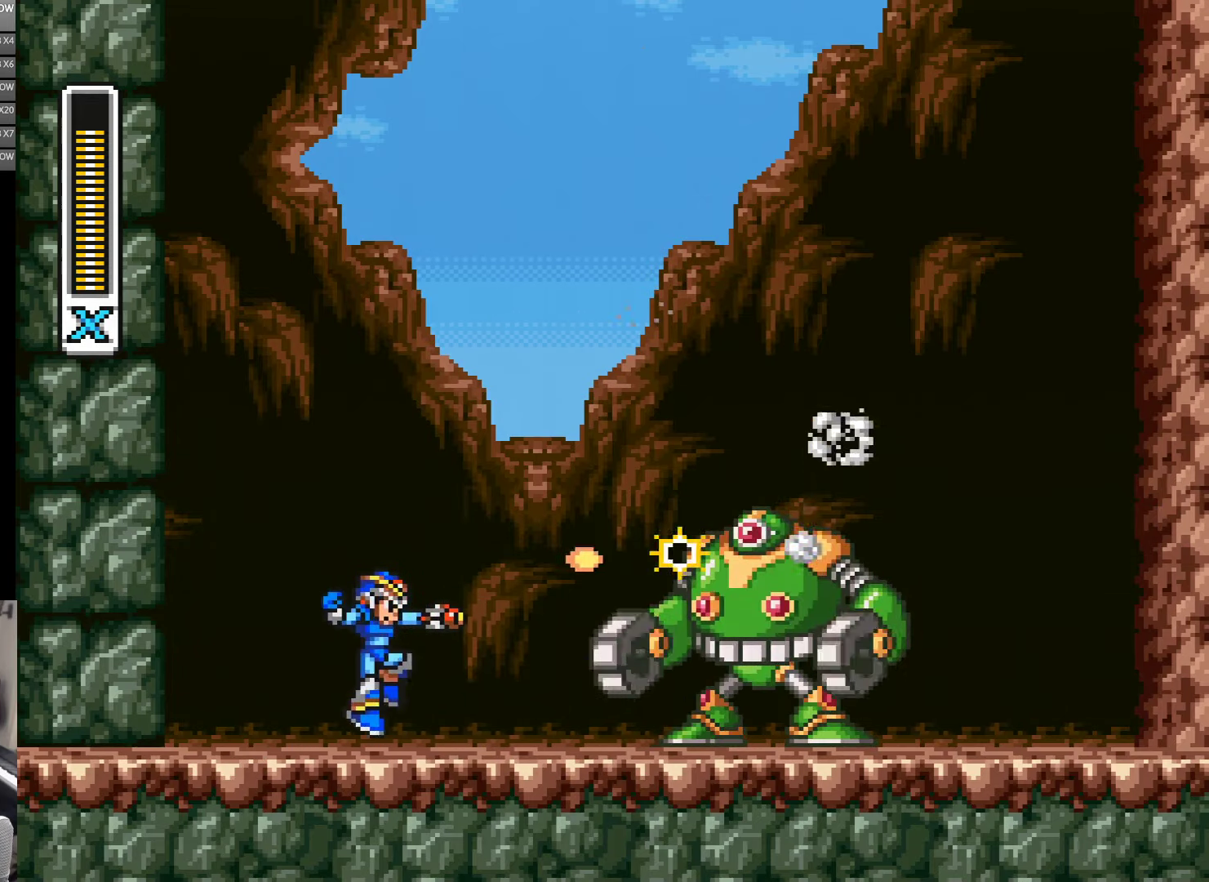
{"dt_ms": 500, "buttons": [], "events": [[284, "B", "down"], [434, "Y", "down"], [467, "B", "up"], [500, "Y", "up"]]}
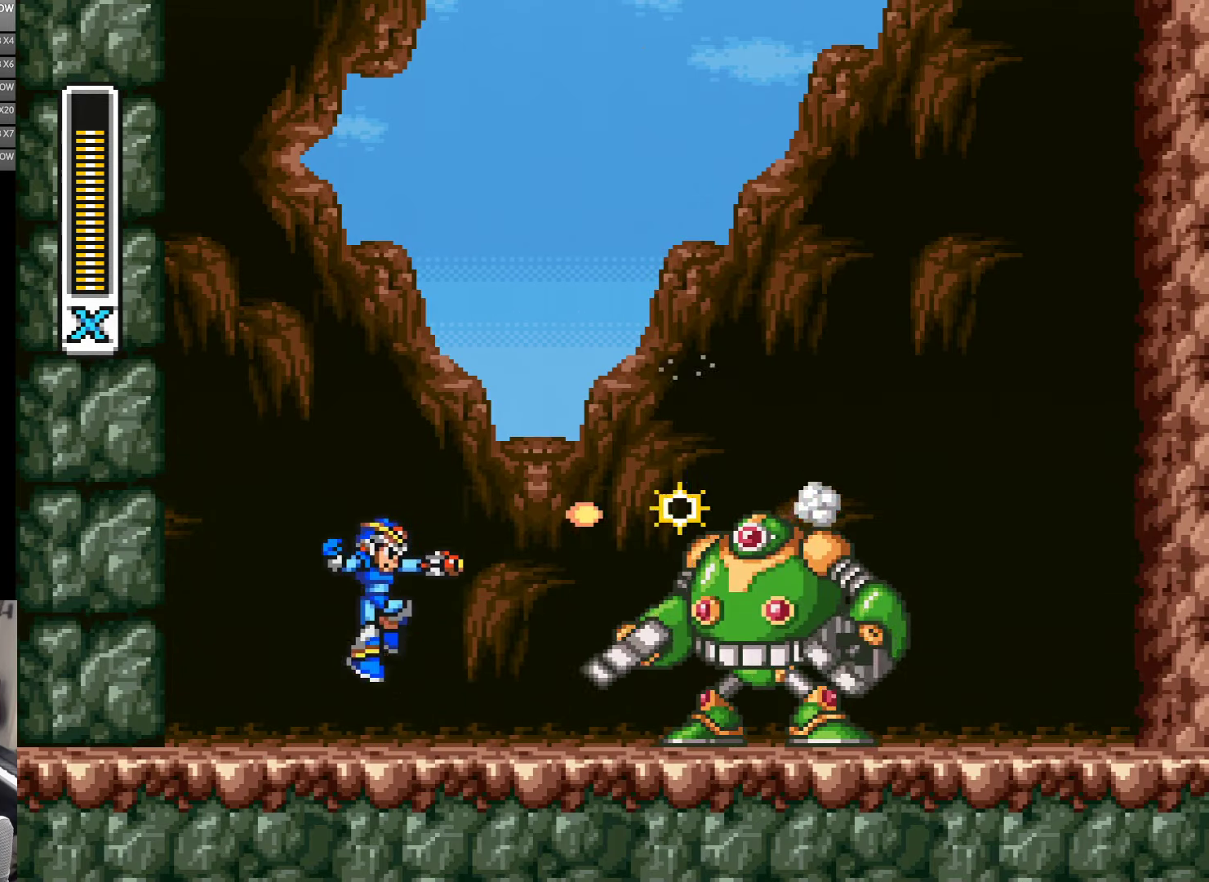
{"dt_ms": 500, "buttons": ["Y"], "events": [[50, "Y", "down"], [234, "Y", "up"], [317, "B", "down"], [467, "Y", "down"], [500, "B", "up"]]}
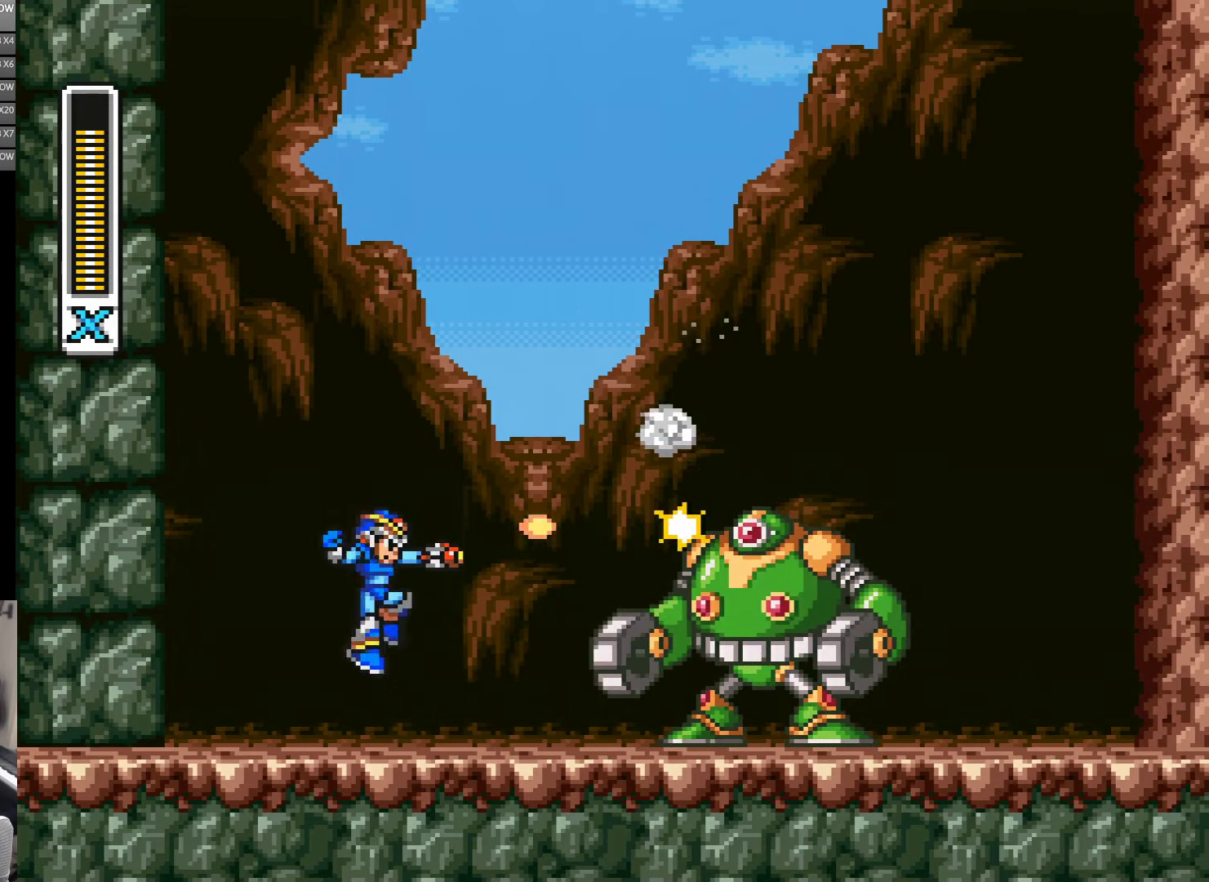
{"dt_ms": 500, "buttons": ["Y", "DPAD_LEFT"], "events": [[34, "Y", "up"], [84, "Y", "down"], [300, "Y", "up"], [400, "B", "down"], [467, "Y", "down"], [500, "B", "up"], [500, "DPAD_LEFT", "down"]]}
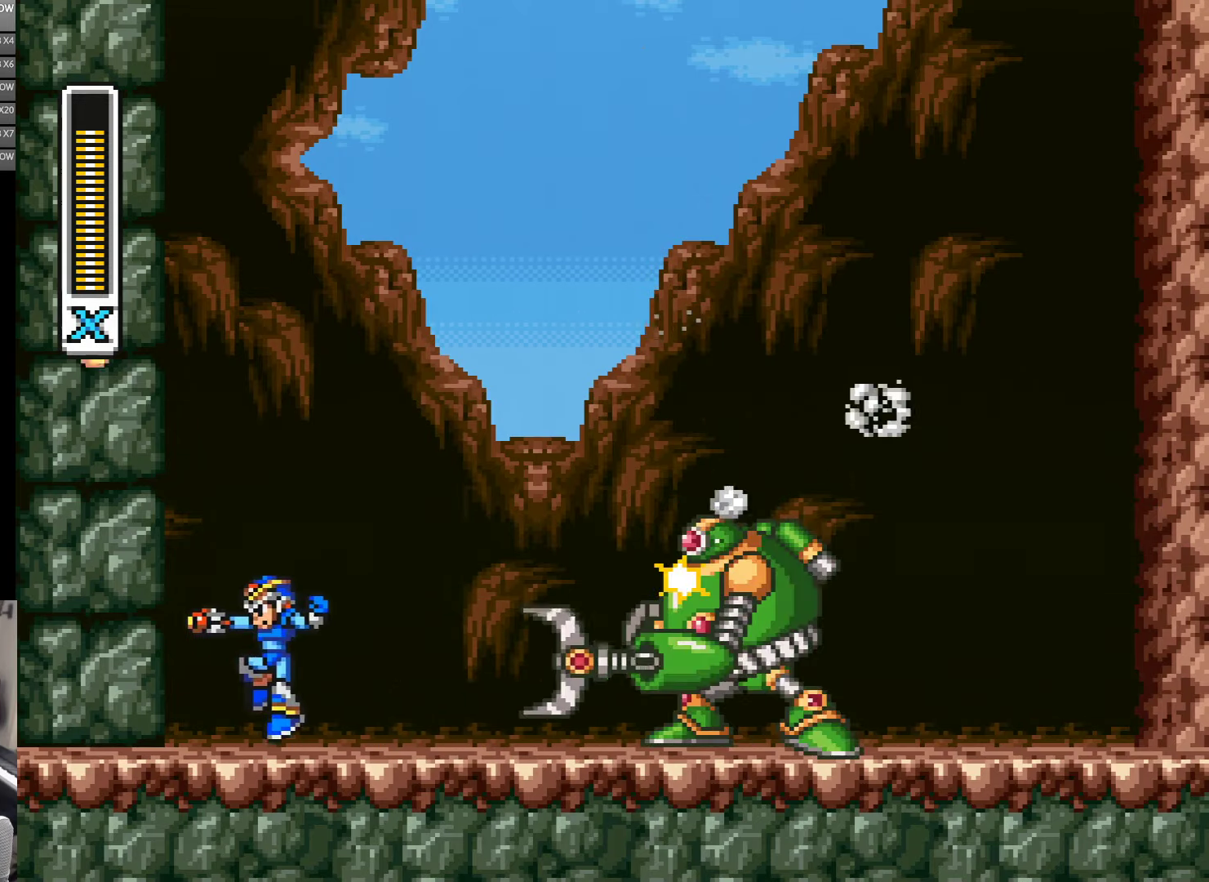
{"dt_ms": 500, "buttons": ["Y", "DPAD_LEFT"], "events": [[200, "B", "down"], [500, "B", "up"]]}
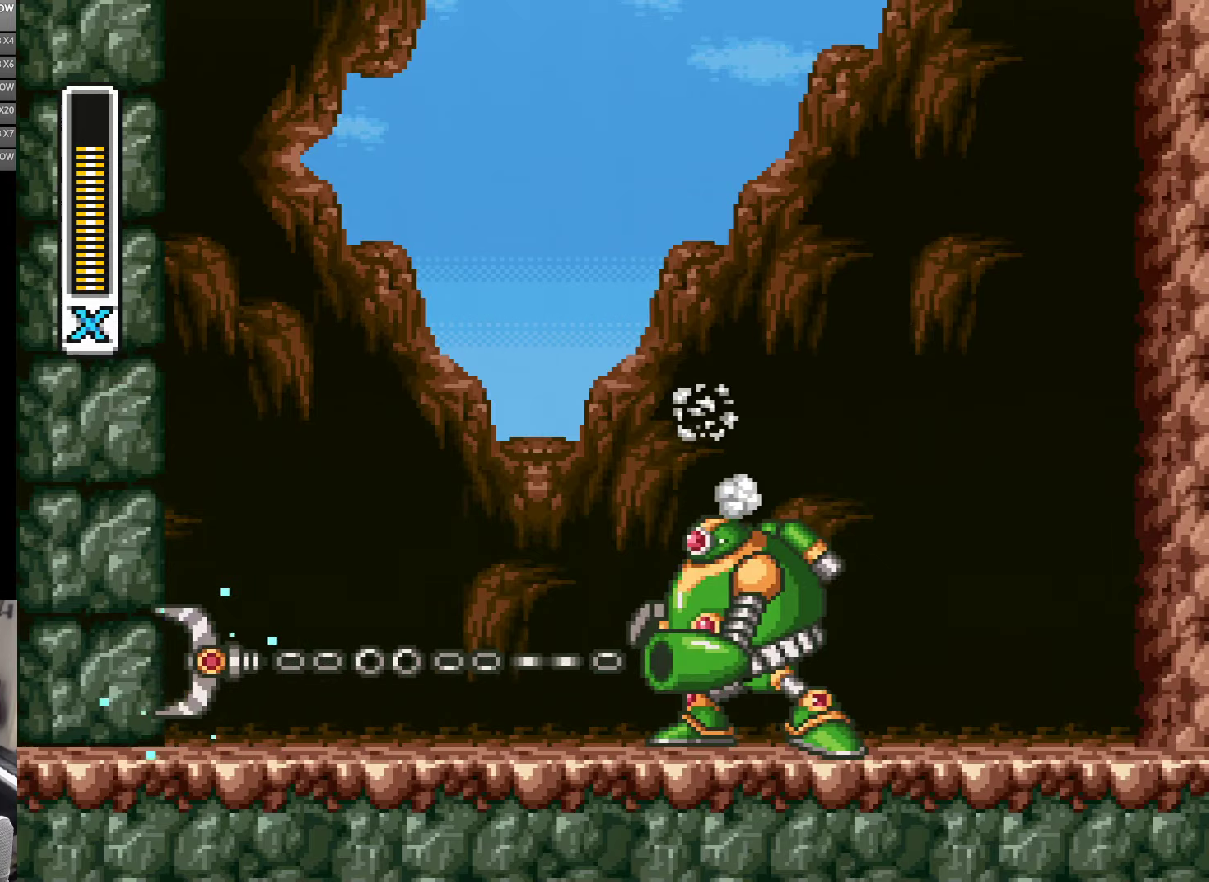
{"dt_ms": 500, "buttons": ["Y", "DPAD_RIGHT"], "events": [[200, "DPAD_LEFT", "up"], [350, "DPAD_RIGHT", "down"]]}
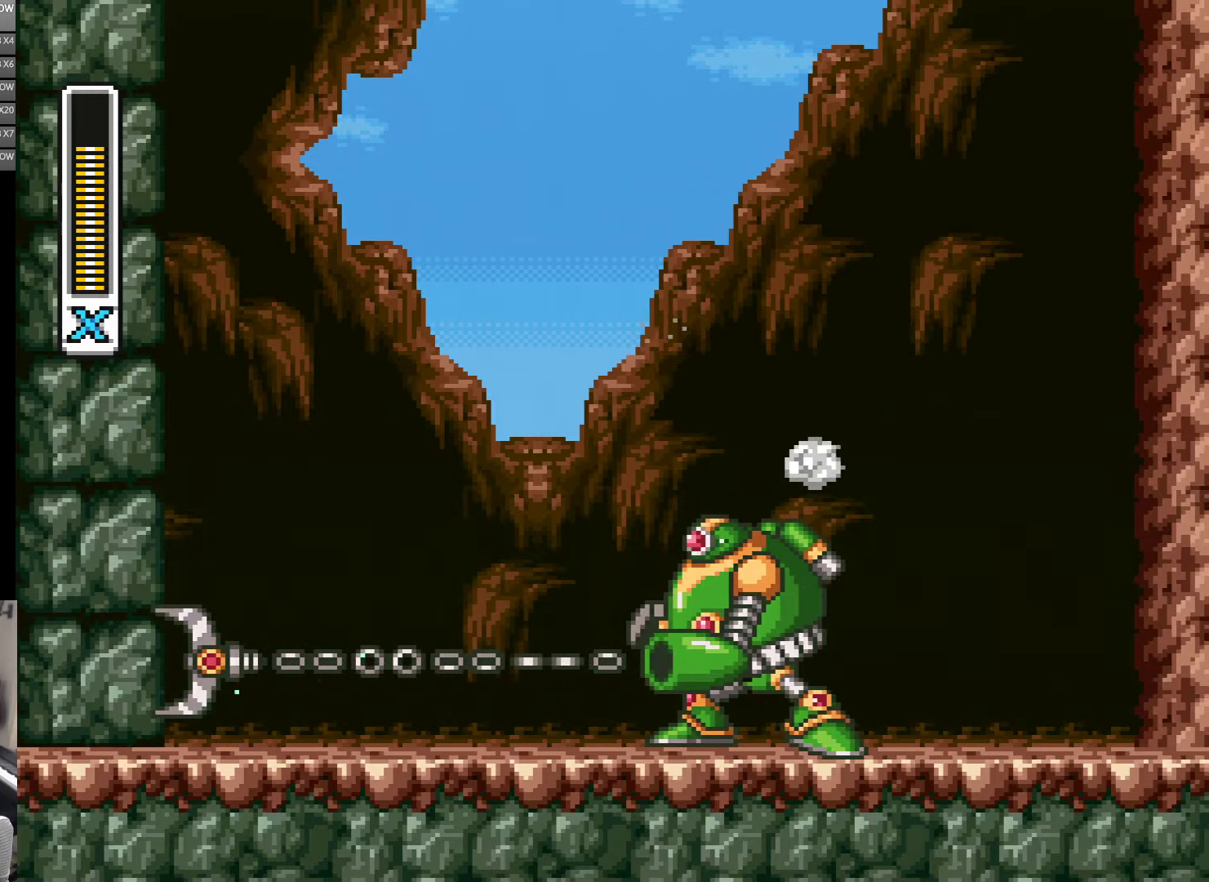
{"dt_ms": 500, "buttons": ["Y"], "events": [[200, "DPAD_RIGHT", "up"]]}
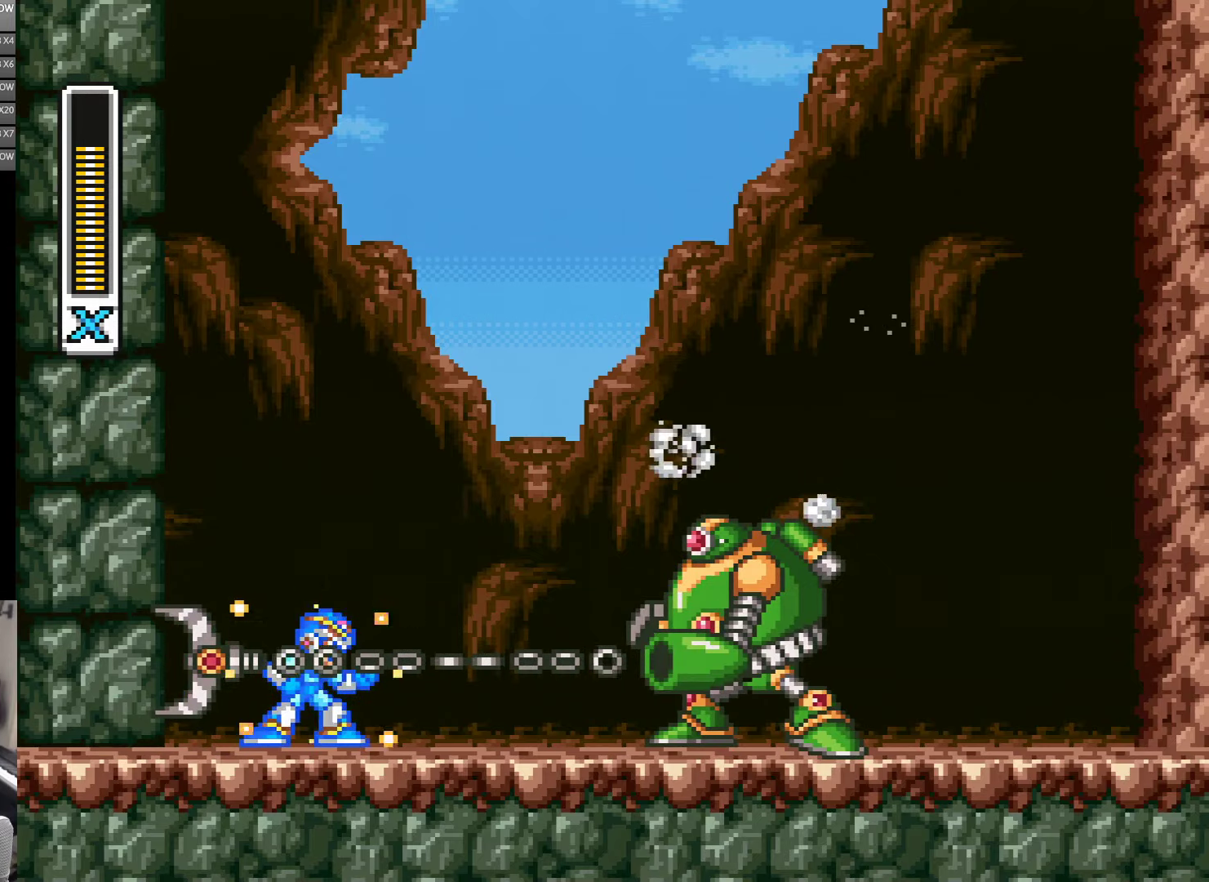
{"dt_ms": 500, "buttons": ["B", "Y", "DPAD_LEFT"], "events": [[200, "B", "down"], [433, "DPAD_LEFT", "down"]]}